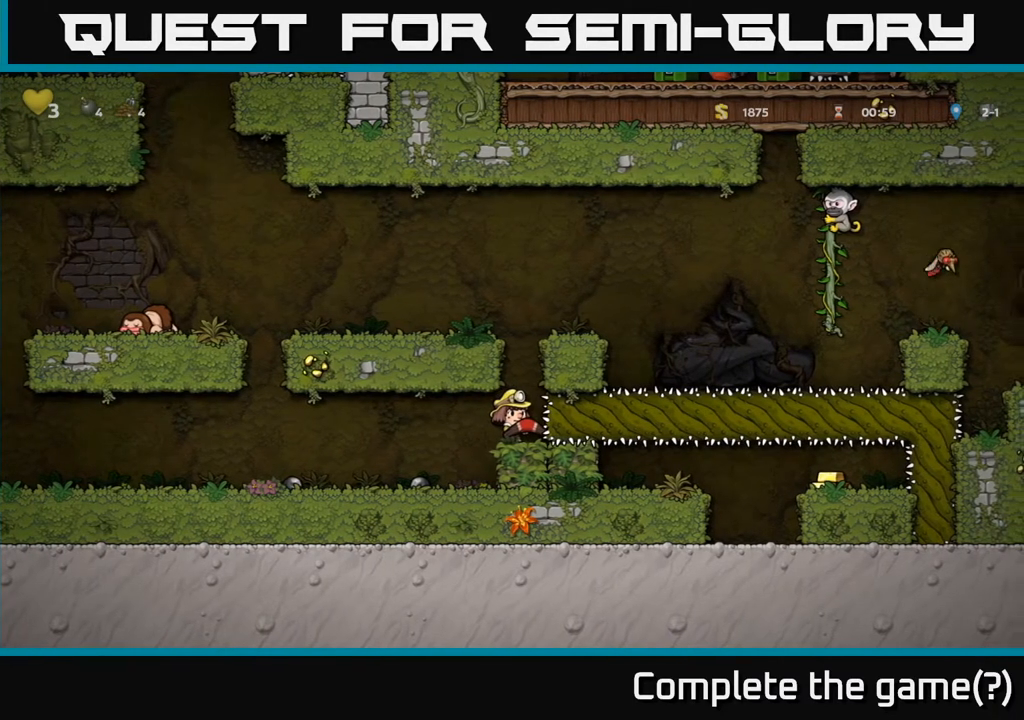
Gameplay with a controller (Xbox layout); each line is a JSON object with the inputs held at the frame after it. "events" lists button and stick changes between this image and that frame as [ms after this image, input, new state], when the widget could be followed in between.
{"buttons": [], "left_stick": "center", "right_stick": "center", "events": []}
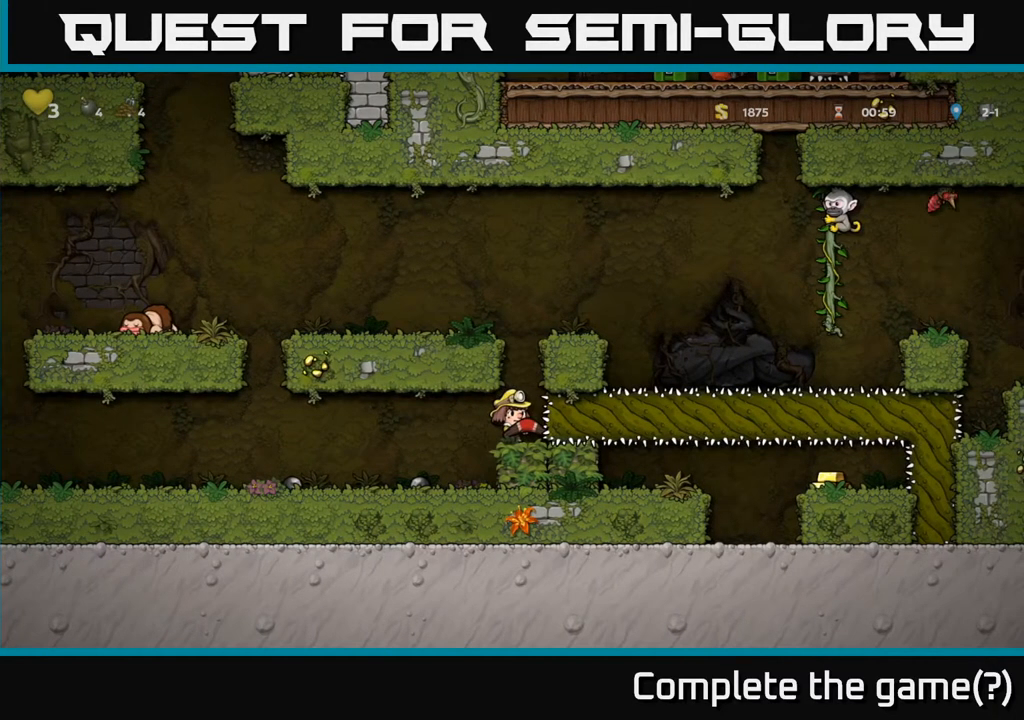
{"buttons": [], "left_stick": "center", "right_stick": "center", "events": [[450, "DPAD_RIGHT", "down"], [500, "DPAD_RIGHT", "up"]]}
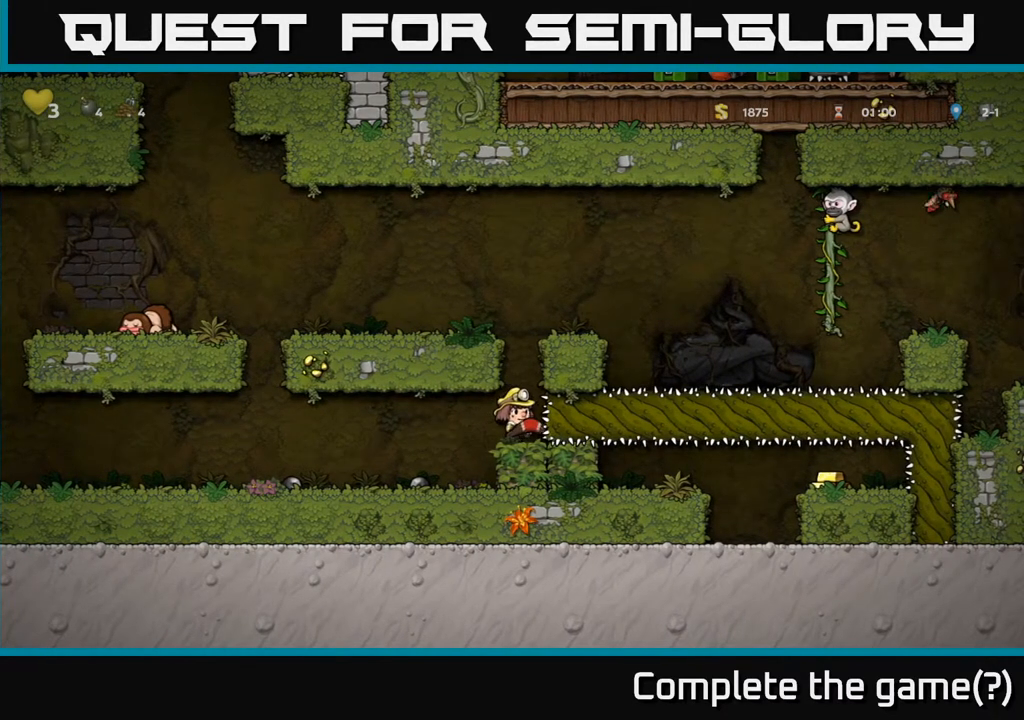
{"buttons": [], "left_stick": "center", "right_stick": "center", "events": [[400, "DPAD_DOWN", "down"], [467, "DPAD_DOWN", "up"]]}
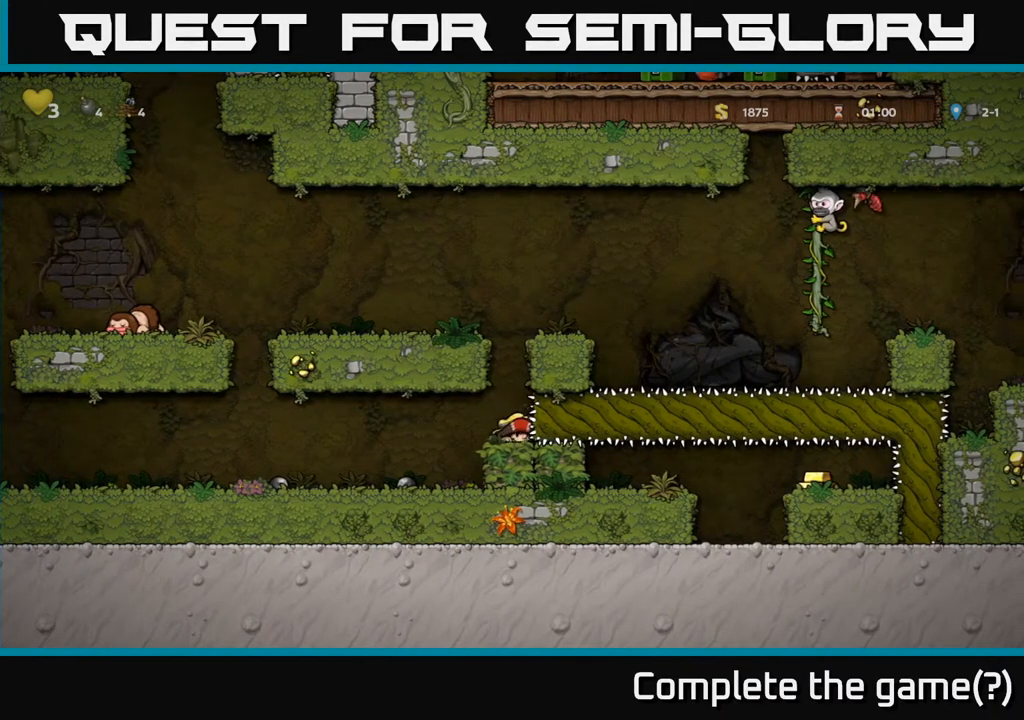
{"buttons": [], "left_stick": "center", "right_stick": "center", "events": [[67, "DPAD_DOWN", "down"], [150, "DPAD_DOWN", "up"], [250, "DPAD_DOWN", "down"], [317, "DPAD_DOWN", "up"], [400, "DPAD_DOWN", "down"], [483, "DPAD_DOWN", "up"]]}
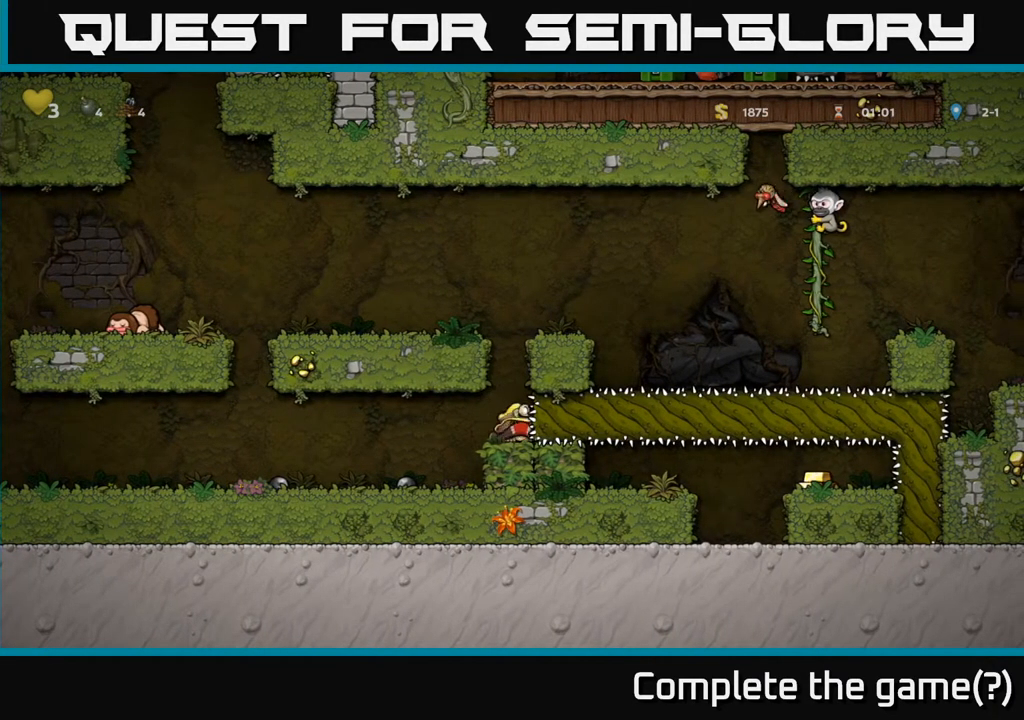
{"buttons": [], "left_stick": "center", "right_stick": "center", "events": [[50, "DPAD_DOWN", "down"], [150, "DPAD_DOWN", "up"], [233, "DPAD_DOWN", "down"], [333, "DPAD_DOWN", "up"]]}
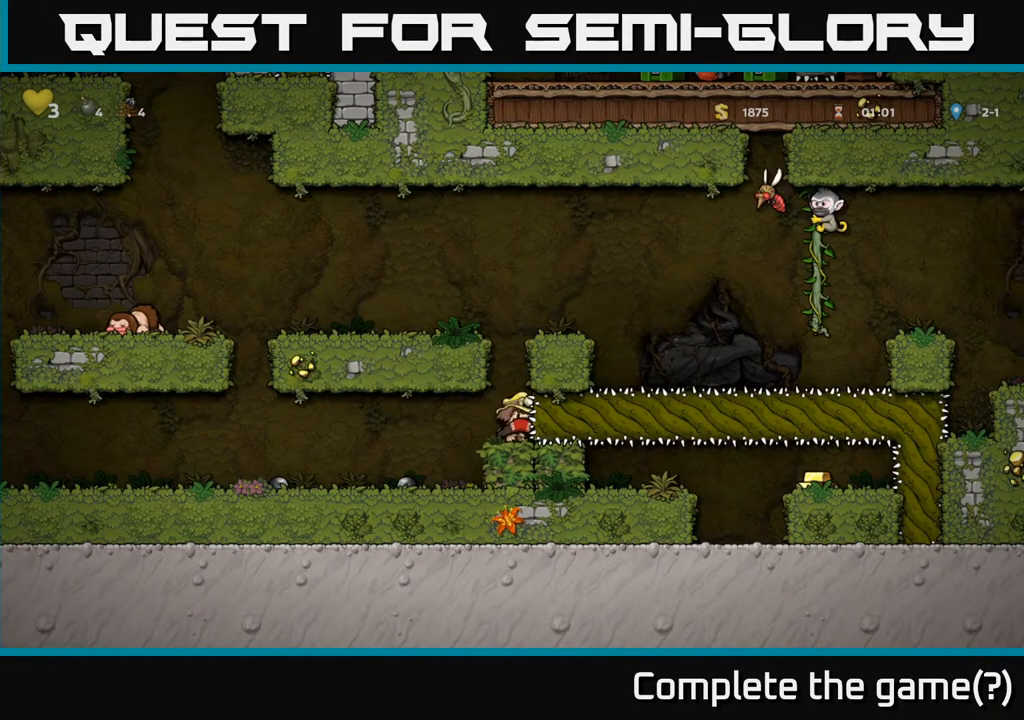
{"buttons": ["DPAD_RIGHT"], "left_stick": "center", "right_stick": "center", "events": [[17, "A", "down"], [250, "A", "up"], [283, "DPAD_RIGHT", "down"]]}
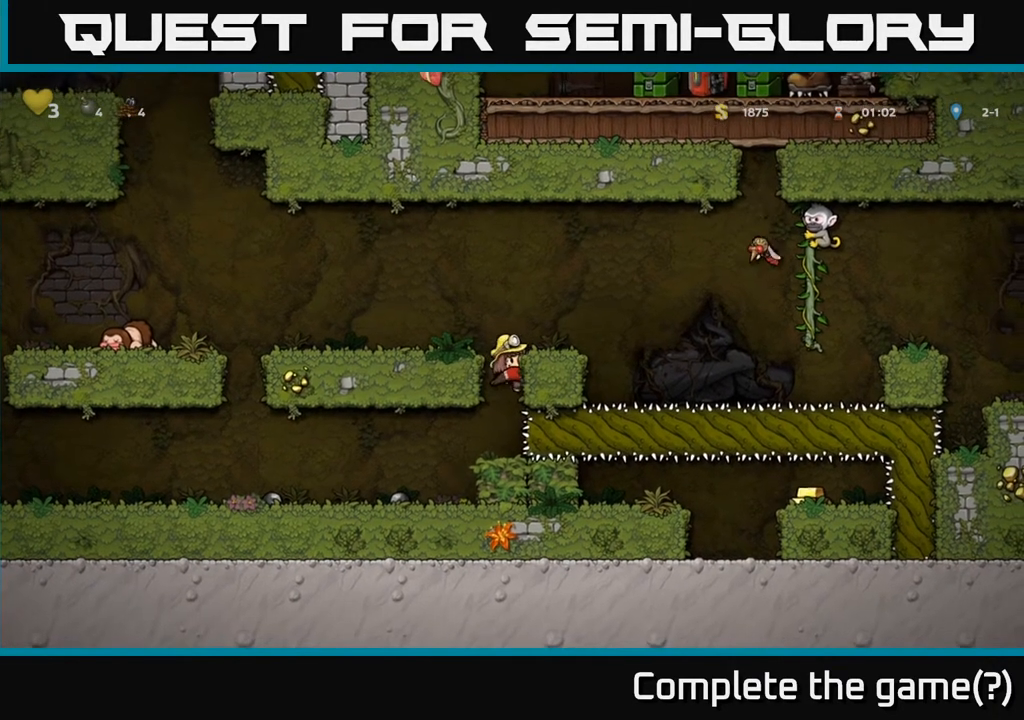
{"buttons": ["DPAD_RIGHT"], "left_stick": "center", "right_stick": "center", "events": [[33, "A", "down"], [133, "DPAD_RIGHT", "up"], [183, "DPAD_LEFT", "down"], [200, "A", "up"], [400, "DPAD_LEFT", "up"], [483, "DPAD_RIGHT", "down"]]}
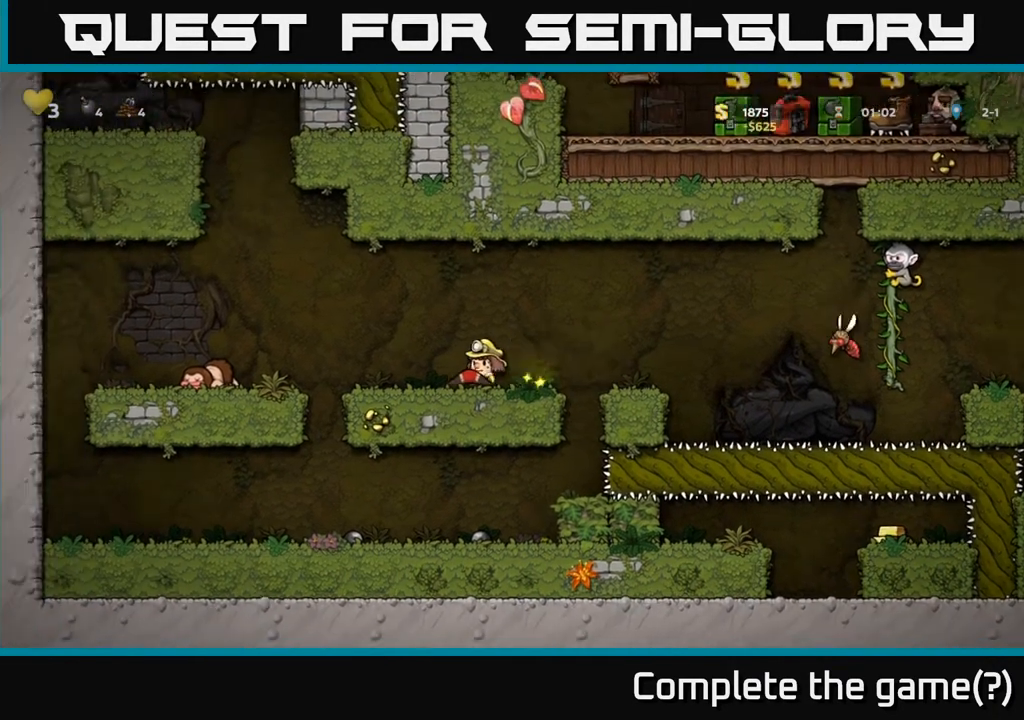
{"buttons": [], "left_stick": "center", "right_stick": "center", "events": [[100, "DPAD_RIGHT", "up"], [117, "X", "down"], [267, "X", "up"]]}
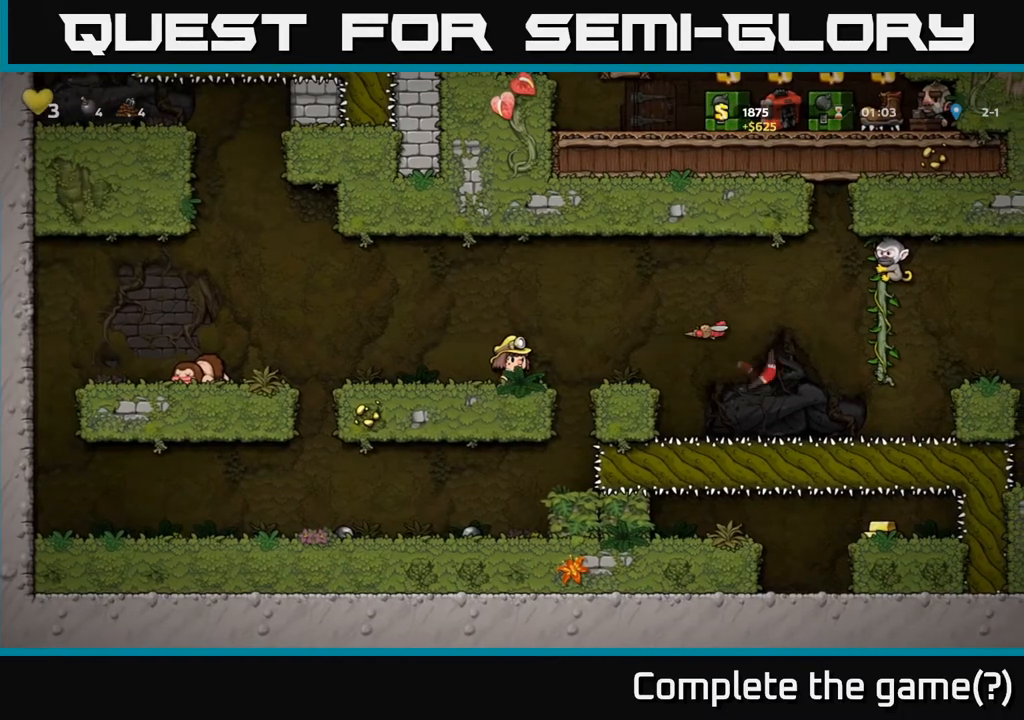
{"buttons": ["A"], "left_stick": "center", "right_stick": "center", "events": [[67, "DPAD_LEFT", "down"], [167, "A", "down"], [467, "DPAD_LEFT", "up"]]}
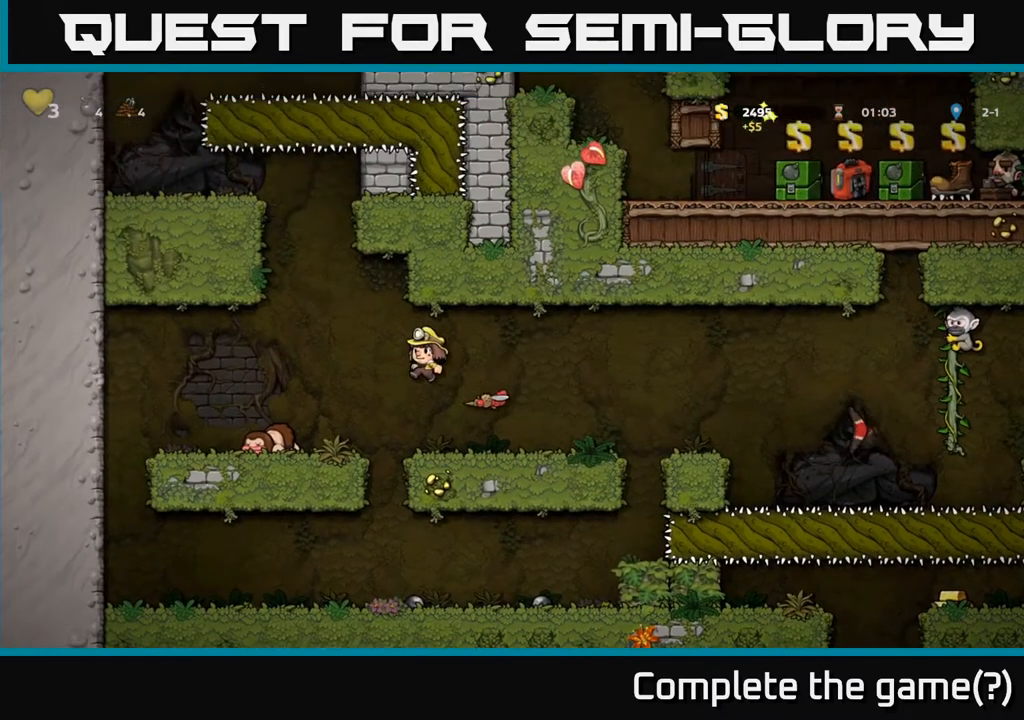
{"buttons": ["DPAD_RIGHT"], "left_stick": "center", "right_stick": "center", "events": [[33, "A", "up"], [167, "A", "down"], [367, "A", "up"], [467, "DPAD_RIGHT", "down"]]}
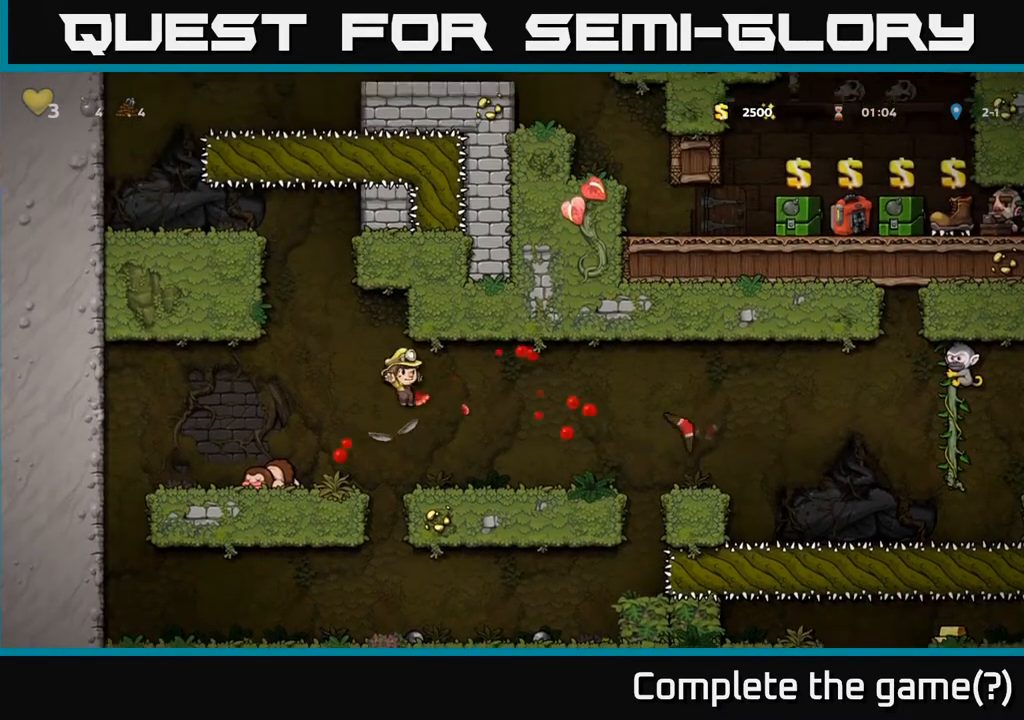
{"buttons": [], "left_stick": "center", "right_stick": "center", "events": [[217, "DPAD_RIGHT", "up"]]}
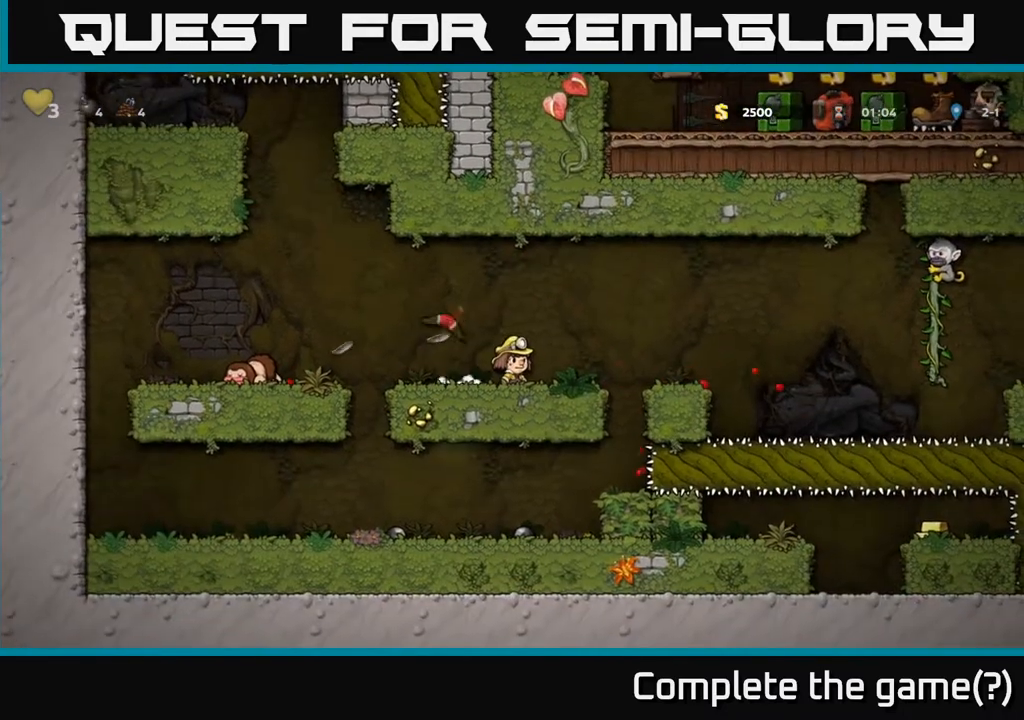
{"buttons": [], "left_stick": "center", "right_stick": "center", "events": []}
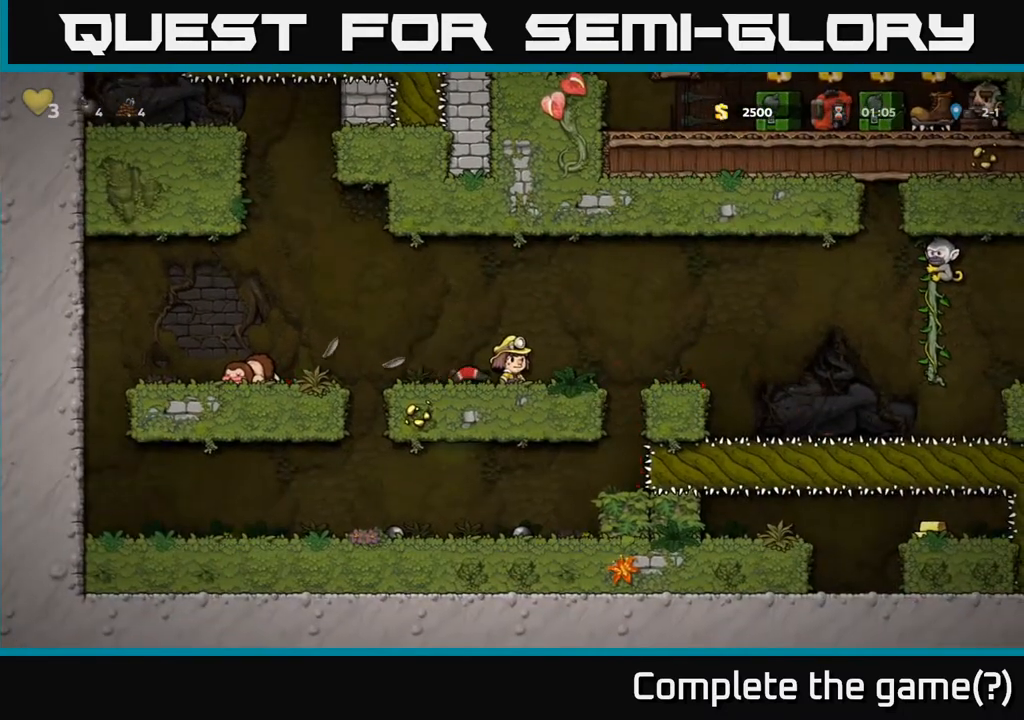
{"buttons": ["A", "DPAD_RIGHT"], "left_stick": "center", "right_stick": "center", "events": [[133, "DPAD_RIGHT", "down"], [283, "A", "down"]]}
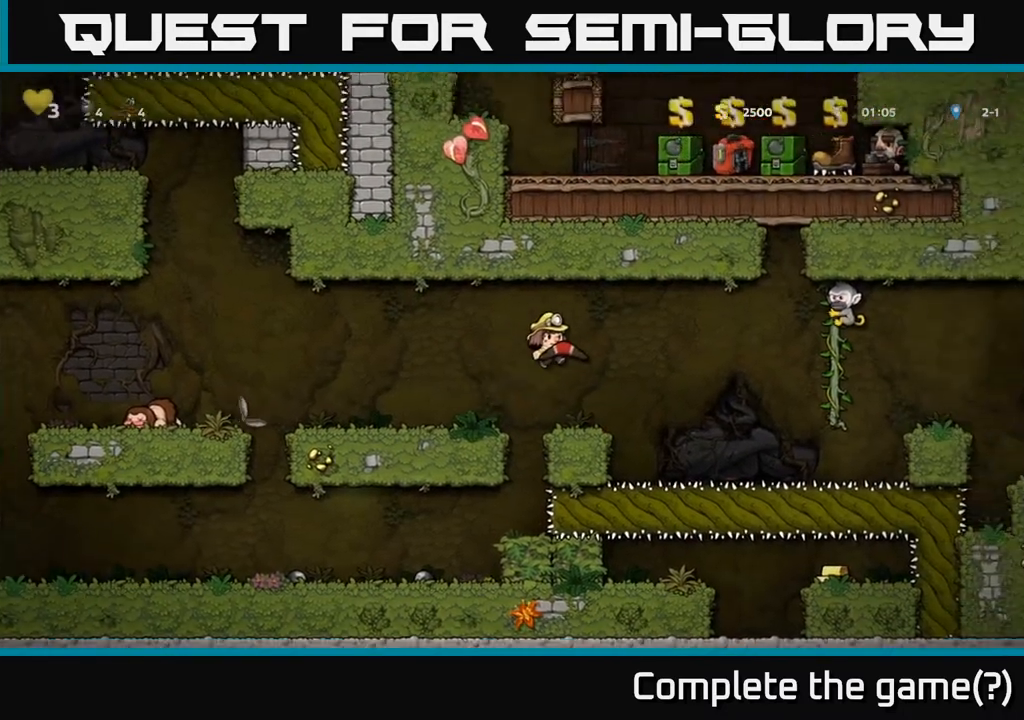
{"buttons": [], "left_stick": "center", "right_stick": "center", "events": [[67, "X", "down"], [83, "DPAD_RIGHT", "up"], [117, "A", "up"], [150, "X", "up"], [217, "DPAD_LEFT", "down"], [383, "DPAD_LEFT", "up"]]}
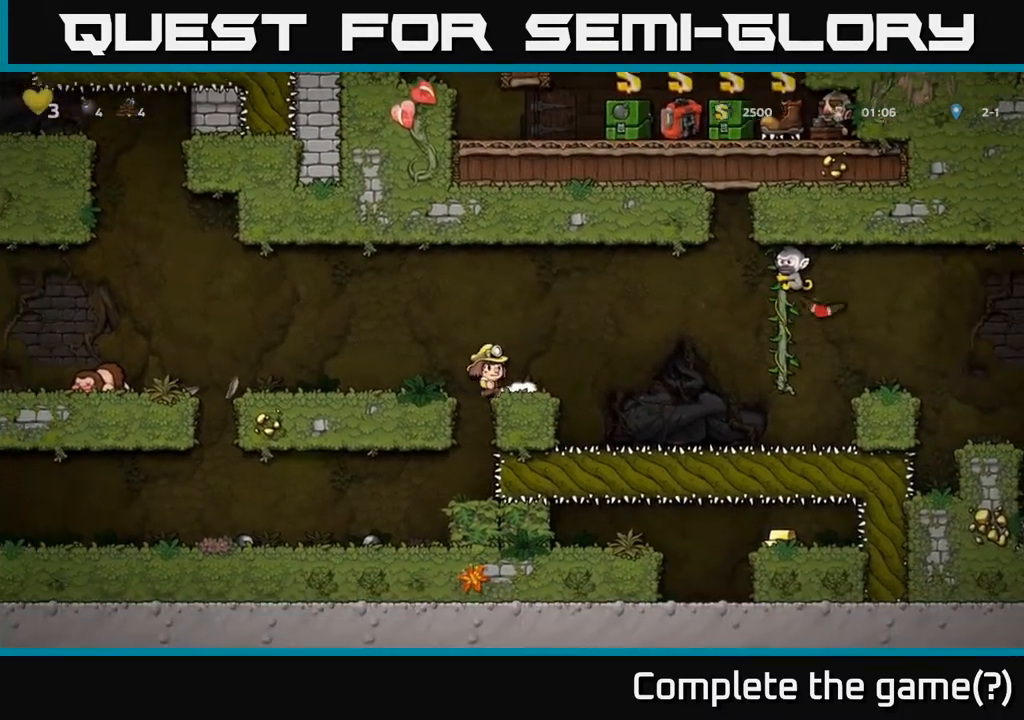
{"buttons": [], "left_stick": "center", "right_stick": "center", "events": []}
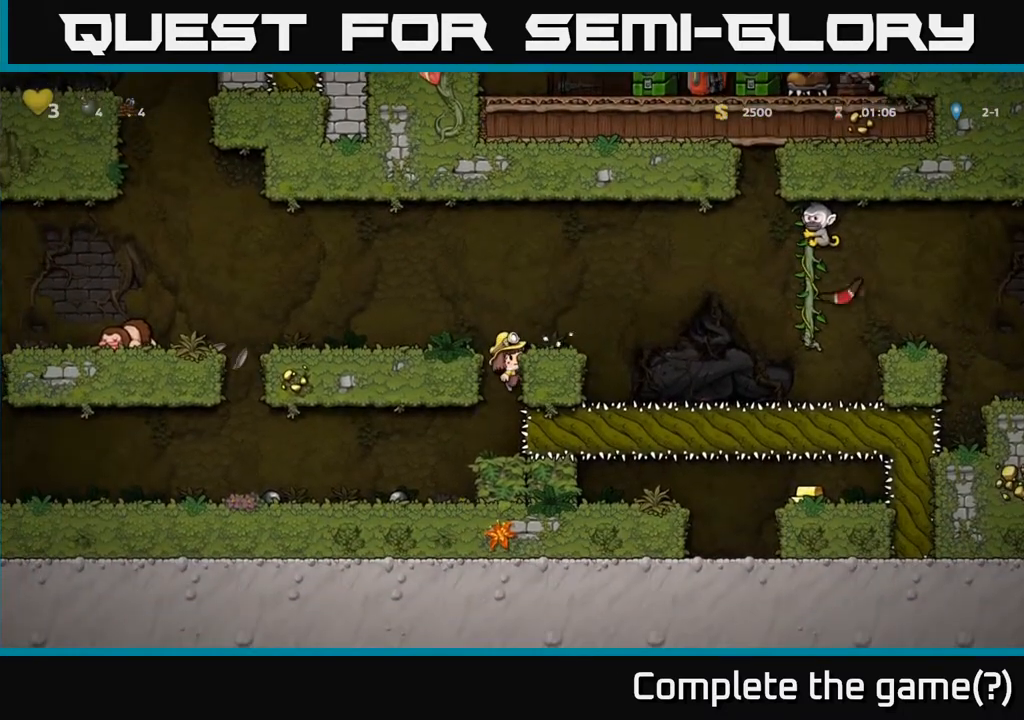
{"buttons": [], "left_stick": "center", "right_stick": "center", "events": [[217, "A", "down"], [333, "DPAD_RIGHT", "down"], [350, "A", "up"], [400, "DPAD_RIGHT", "up"]]}
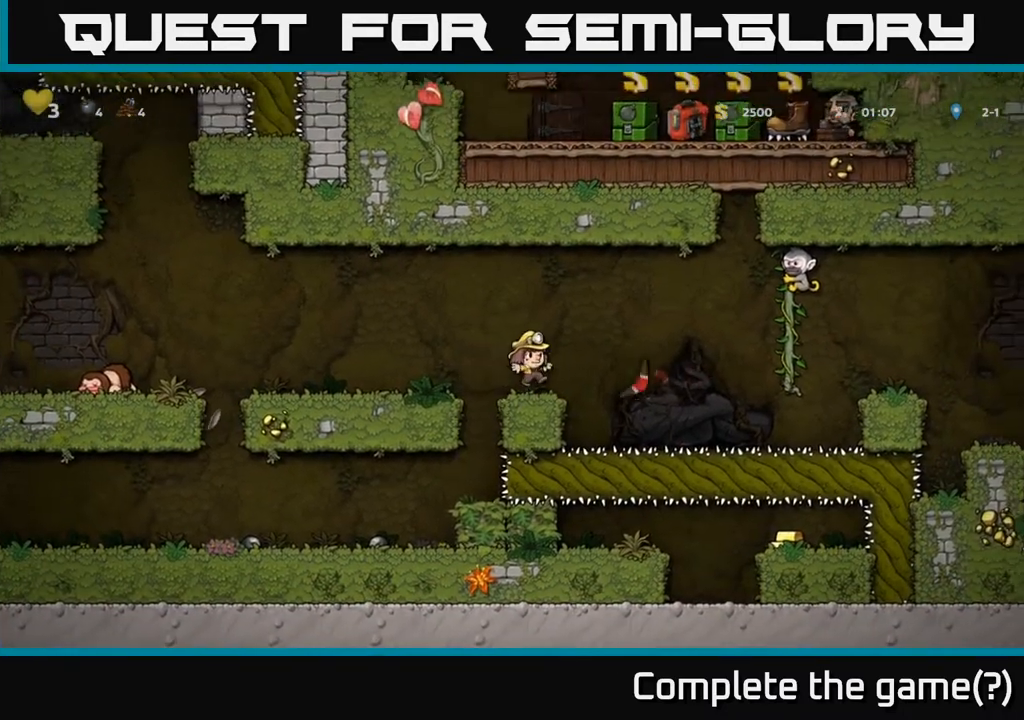
{"buttons": ["DPAD_RIGHT"], "left_stick": "center", "right_stick": "center", "events": [[500, "DPAD_RIGHT", "down"]]}
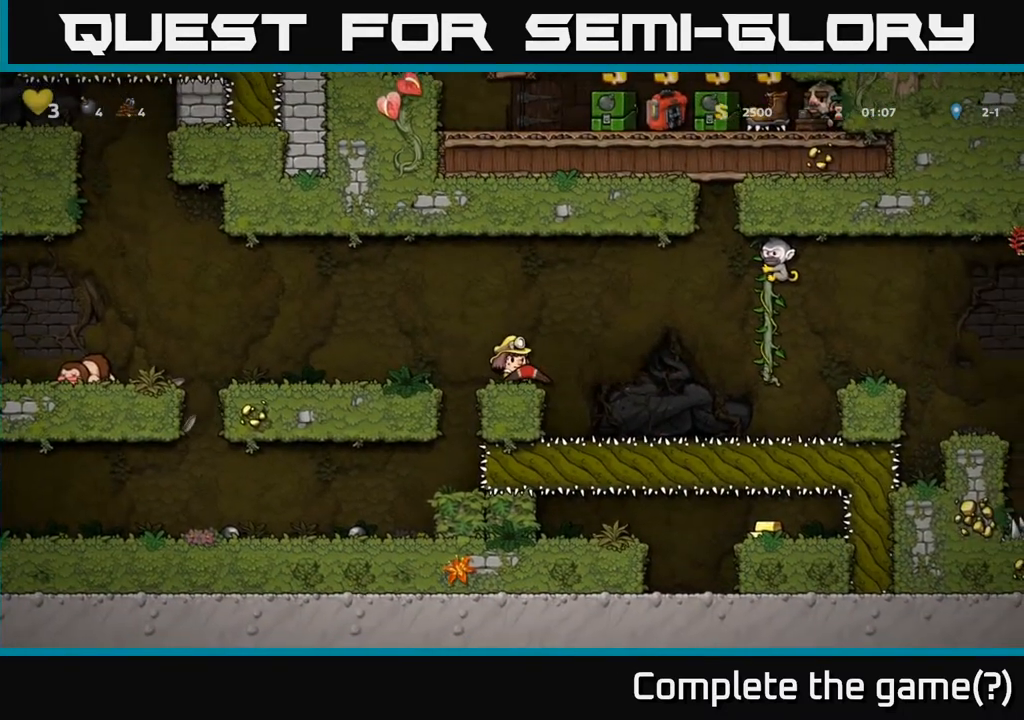
{"buttons": [], "left_stick": "center", "right_stick": "center", "events": [[17, "A", "down"], [83, "X", "down"], [167, "DPAD_RIGHT", "up"], [200, "DPAD_LEFT", "down"], [250, "X", "up"], [483, "DPAD_LEFT", "up"], [500, "A", "up"]]}
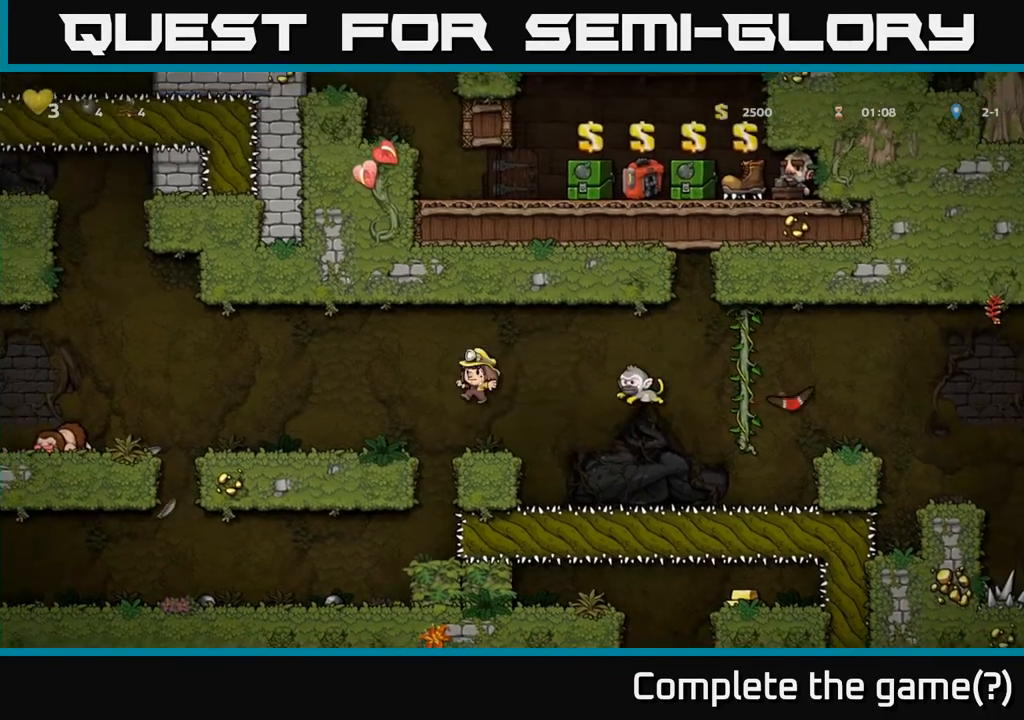
{"buttons": ["DPAD_LEFT"], "left_stick": "center", "right_stick": "center", "events": [[167, "DPAD_LEFT", "down"], [217, "A", "down"], [450, "A", "up"]]}
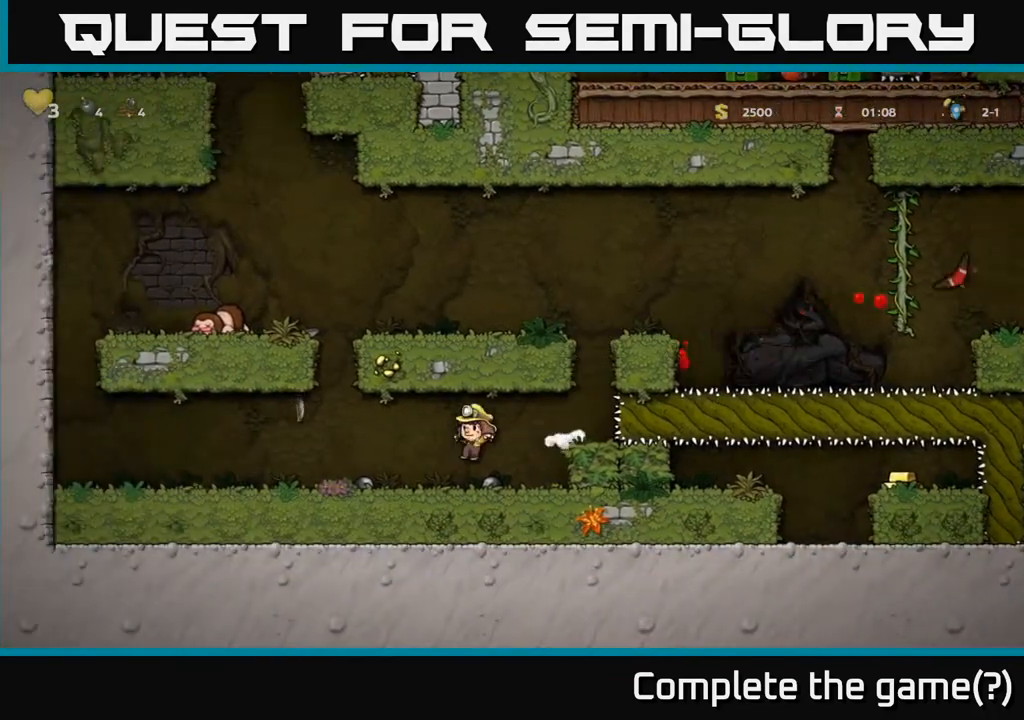
{"buttons": [], "left_stick": "center", "right_stick": "center", "events": [[100, "DPAD_LEFT", "up"]]}
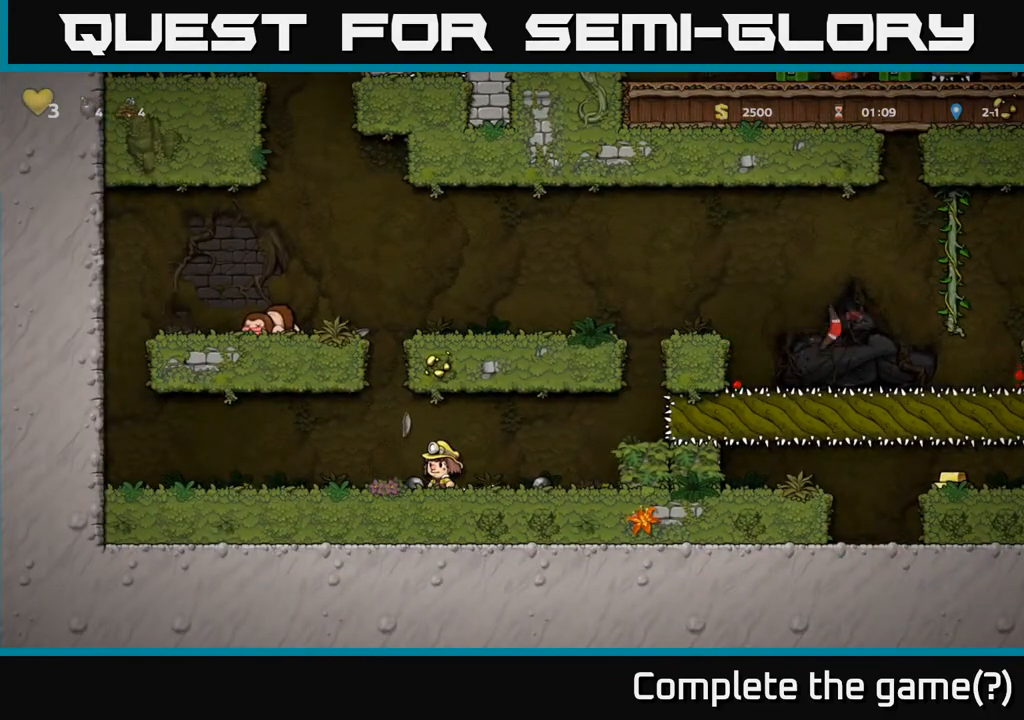
{"buttons": ["DPAD_RIGHT"], "left_stick": "center", "right_stick": "center", "events": [[317, "DPAD_RIGHT", "down"]]}
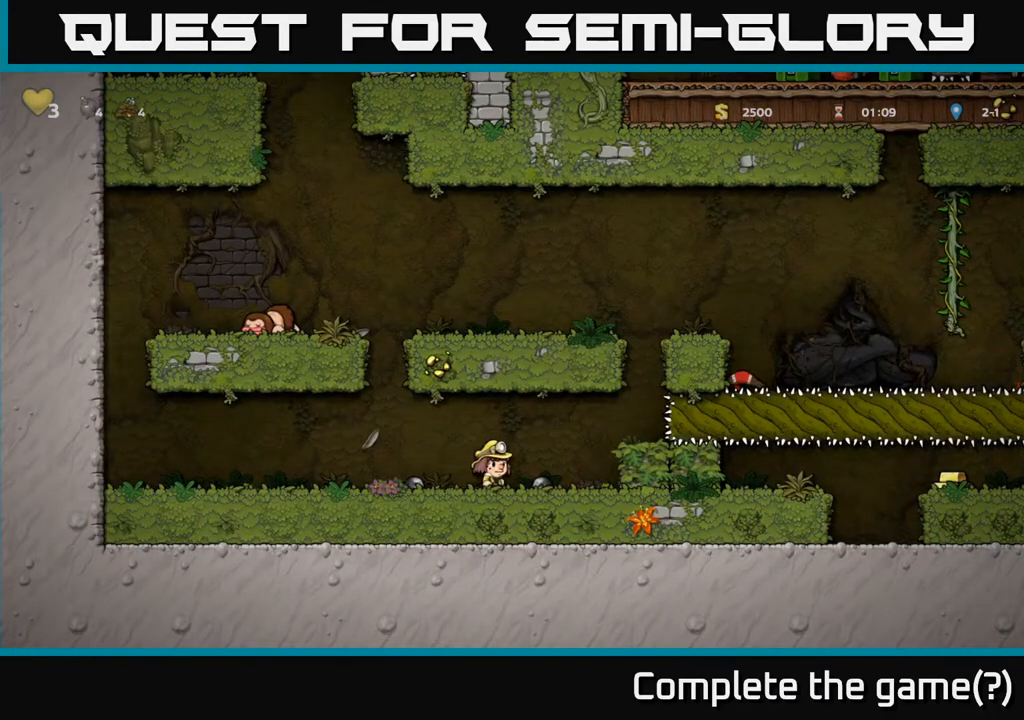
{"buttons": [], "left_stick": "center", "right_stick": "center", "events": [[117, "DPAD_RIGHT", "up"], [400, "DPAD_RIGHT", "down"], [483, "DPAD_RIGHT", "up"]]}
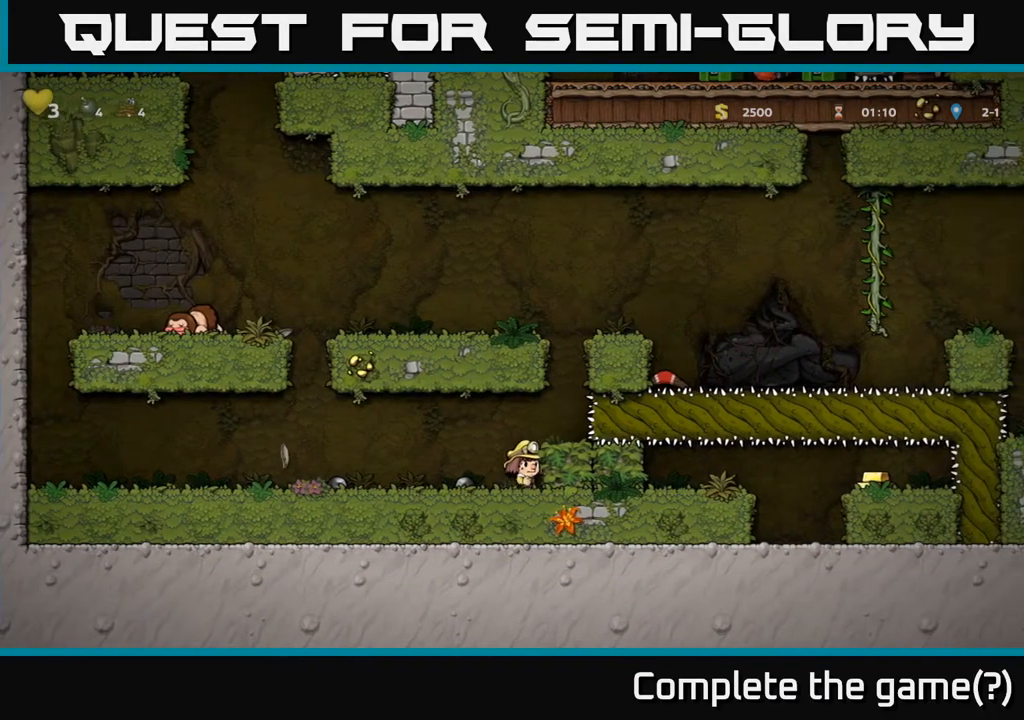
{"buttons": [], "left_stick": "center", "right_stick": "center", "events": [[283, "A", "down"], [400, "A", "up"], [417, "DPAD_RIGHT", "down"], [467, "DPAD_RIGHT", "up"]]}
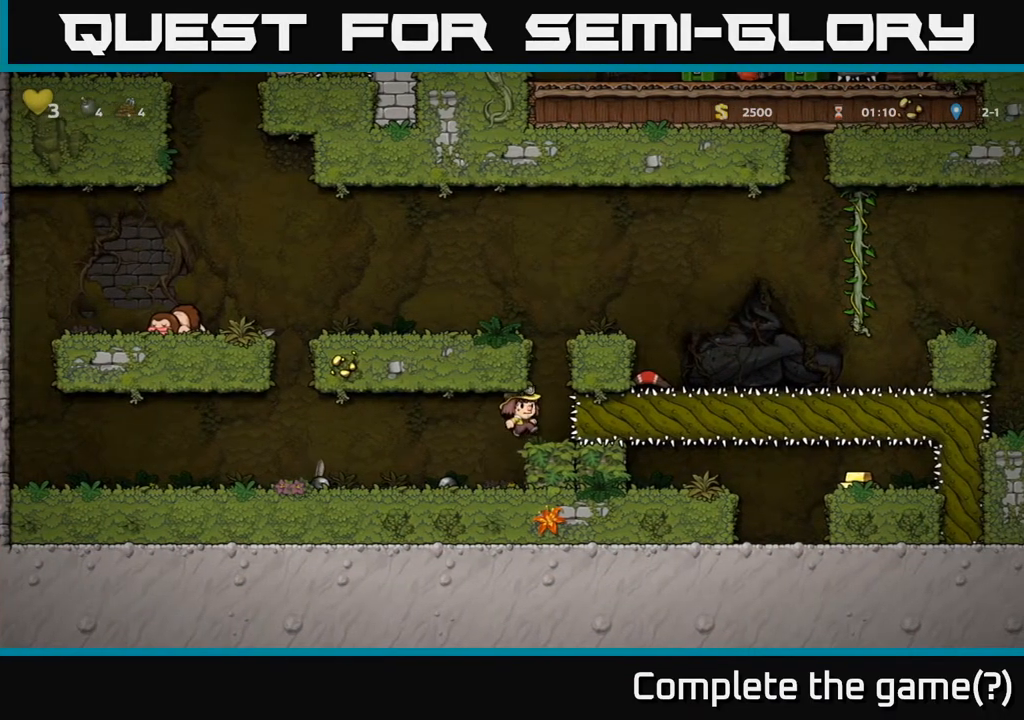
{"buttons": [], "left_stick": "center", "right_stick": "center", "events": [[367, "DPAD_RIGHT", "down"], [400, "DPAD_RIGHT", "up"]]}
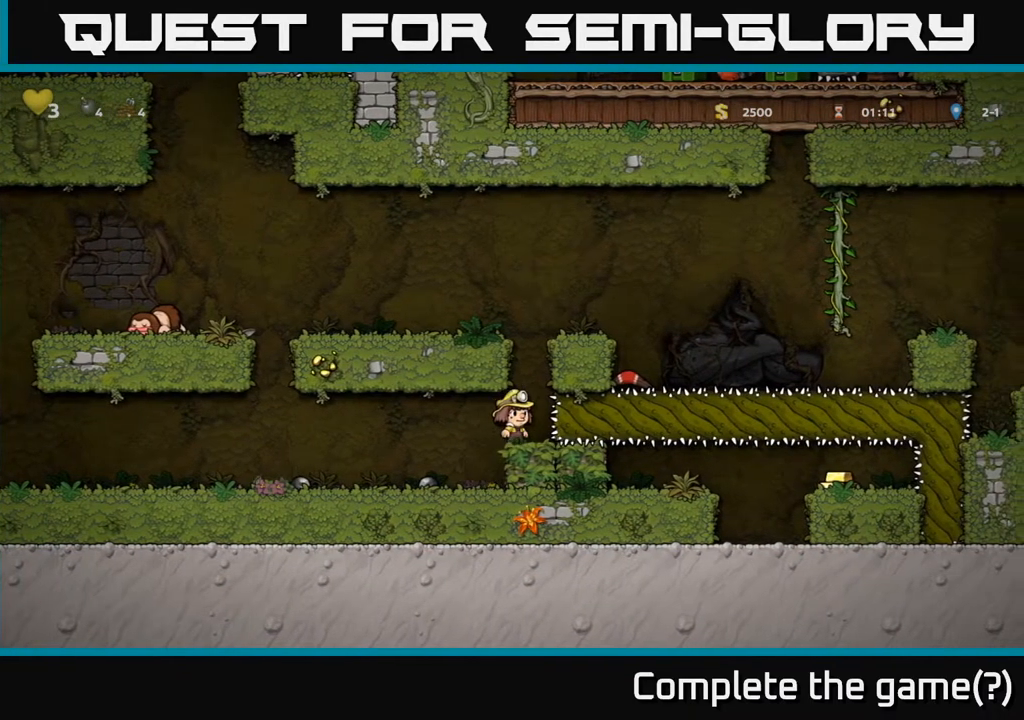
{"buttons": [], "left_stick": "center", "right_stick": "center", "events": [[267, "DPAD_RIGHT", "down"], [317, "DPAD_RIGHT", "up"]]}
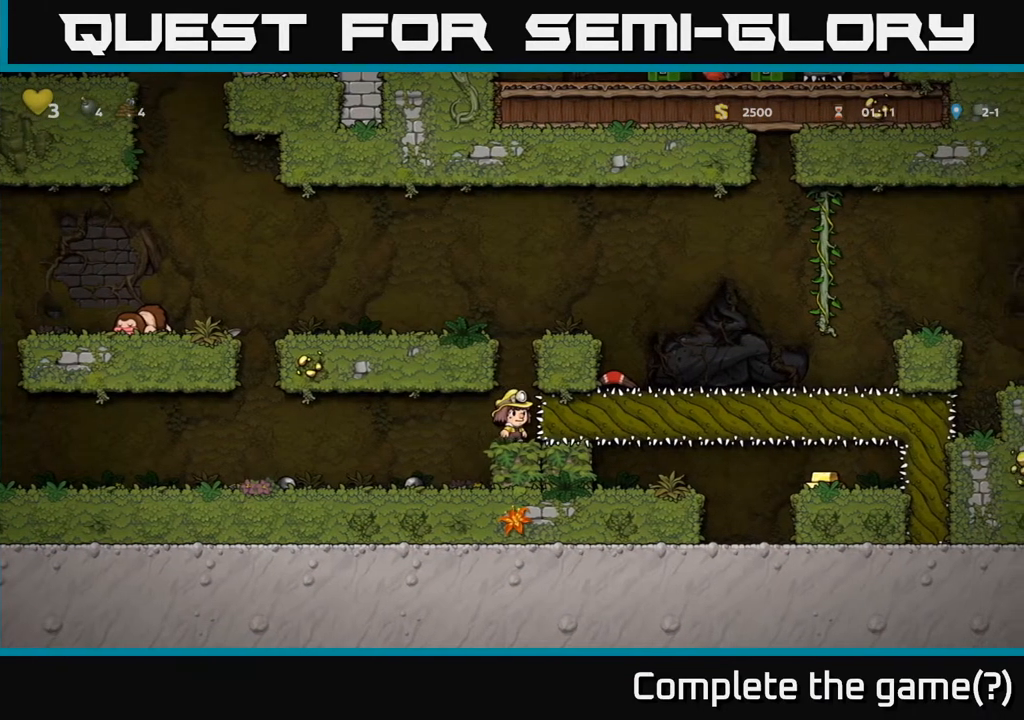
{"buttons": ["A"], "left_stick": "center", "right_stick": "center", "events": [[217, "A", "down"]]}
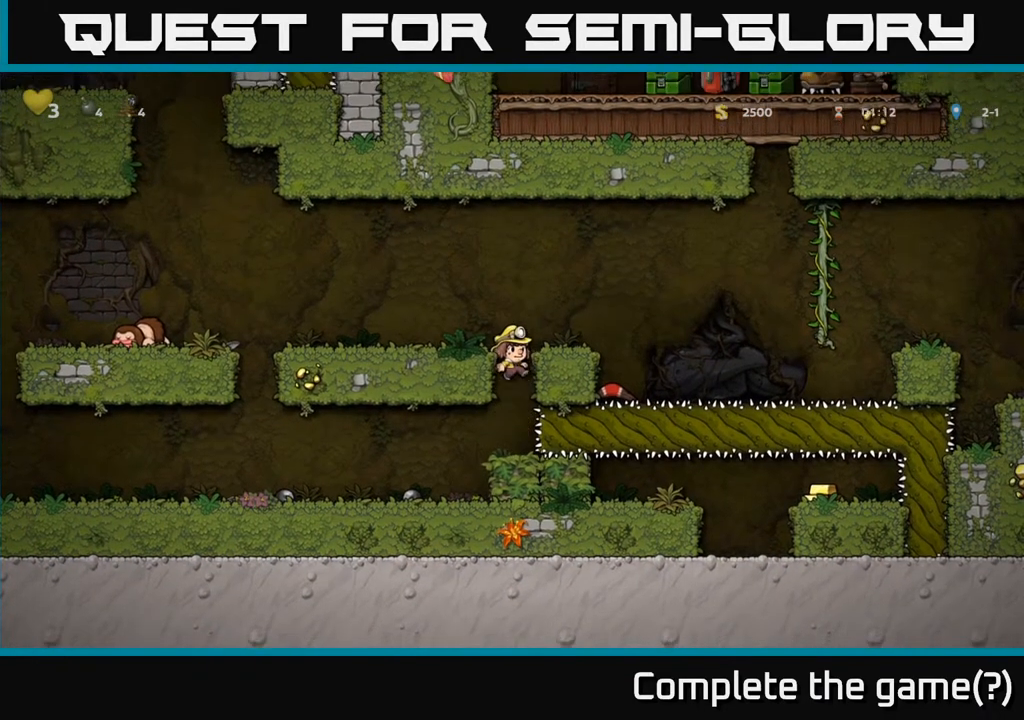
{"buttons": ["A"], "left_stick": "center", "right_stick": "center", "events": [[17, "DPAD_RIGHT", "down"], [33, "A", "up"], [117, "DPAD_RIGHT", "up"], [417, "A", "down"]]}
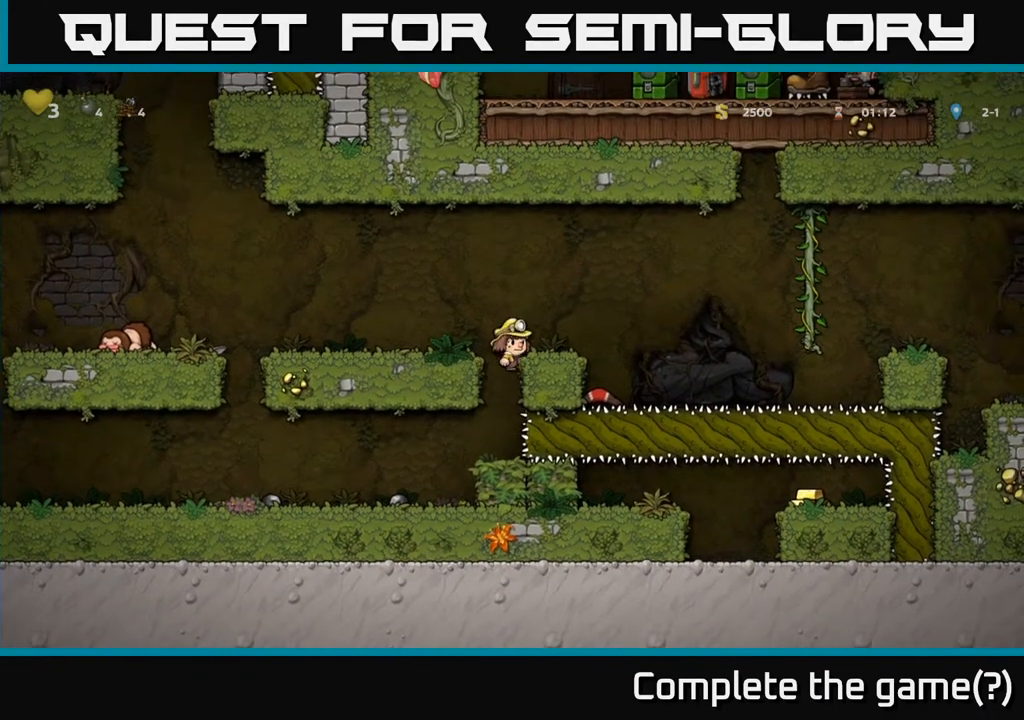
{"buttons": [], "left_stick": "center", "right_stick": "center", "events": [[100, "A", "up"]]}
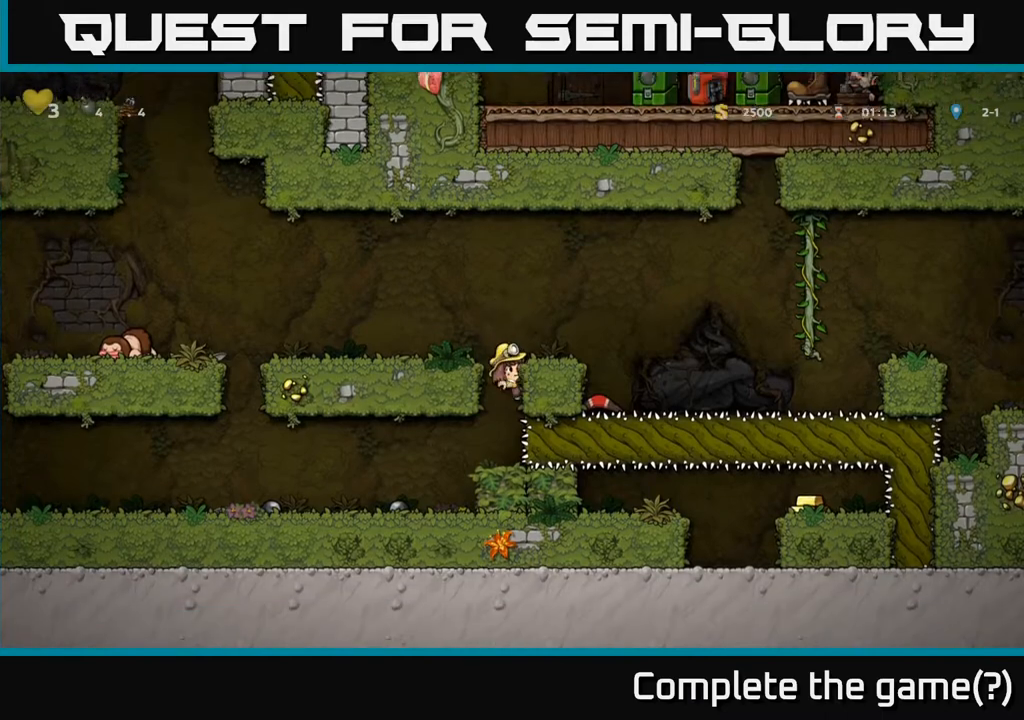
{"buttons": ["A", "DPAD_DOWN"], "left_stick": "center", "right_stick": "center", "events": [[217, "A", "down"], [383, "DPAD_DOWN", "down"]]}
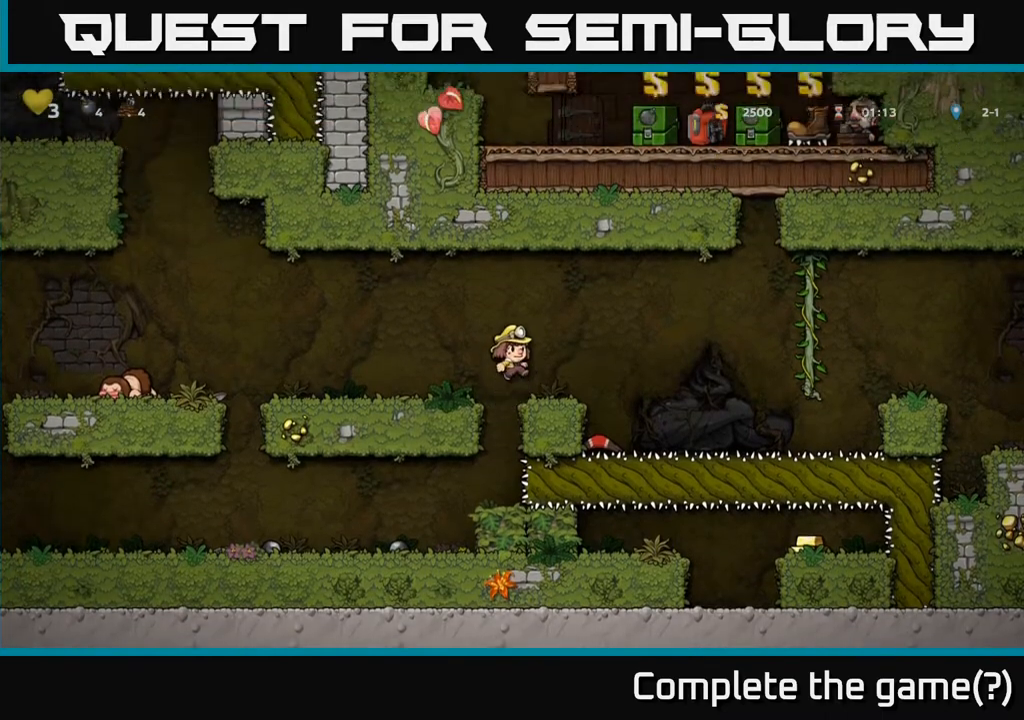
{"buttons": ["A"], "left_stick": "center", "right_stick": "center", "events": [[200, "A", "up"], [233, "DPAD_DOWN", "up"], [467, "A", "down"]]}